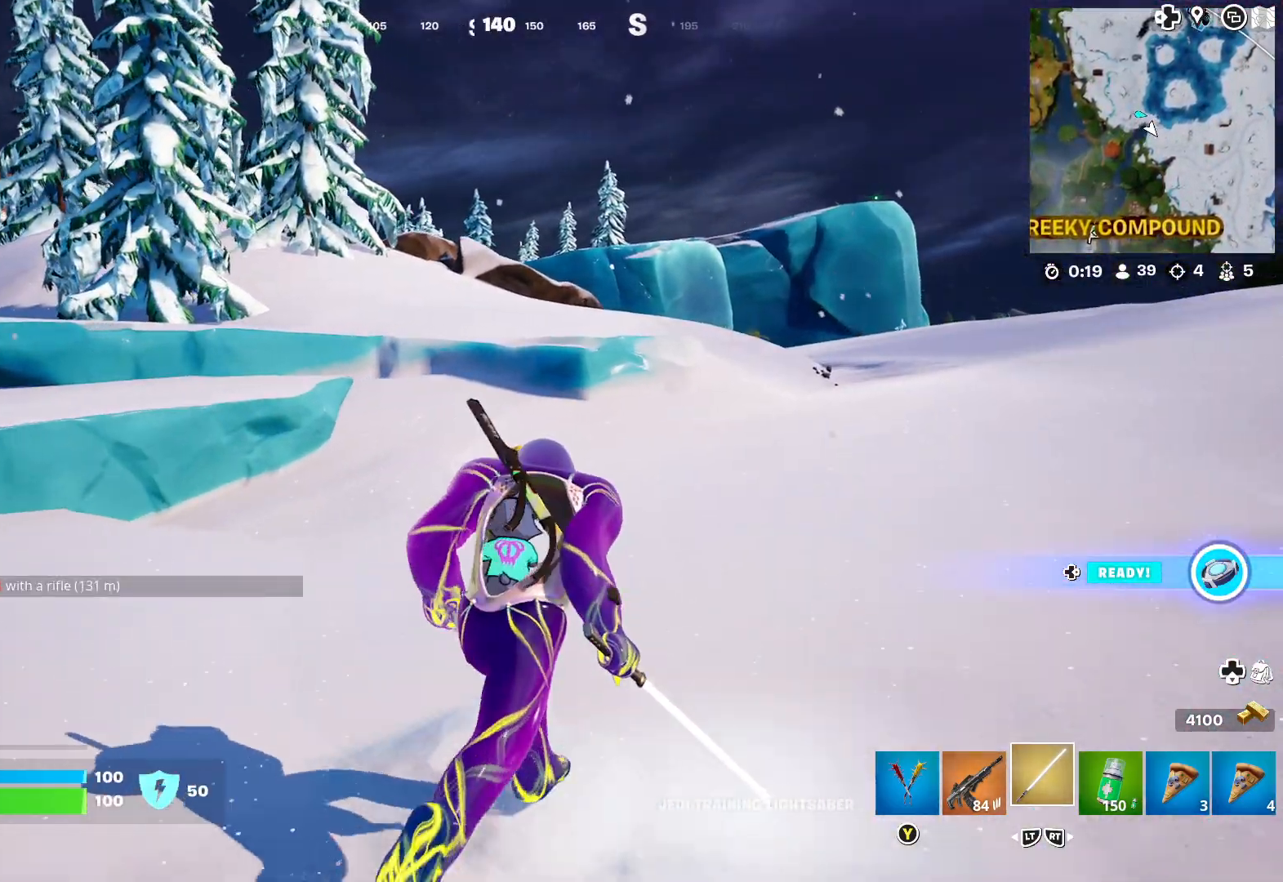
Gameplay with a controller (Xbox layout); each line is a JSON object with the inputs held at the frame after it. "events" lists button and stick changes between this image and that frame as [ms after this image, input, new state], when the widget could be followed in between.
{"buttons": [], "left_stick": "up-right", "right_stick": "center", "events": [[17, "right_stick", "left"], [183, "right_stick", "center"]]}
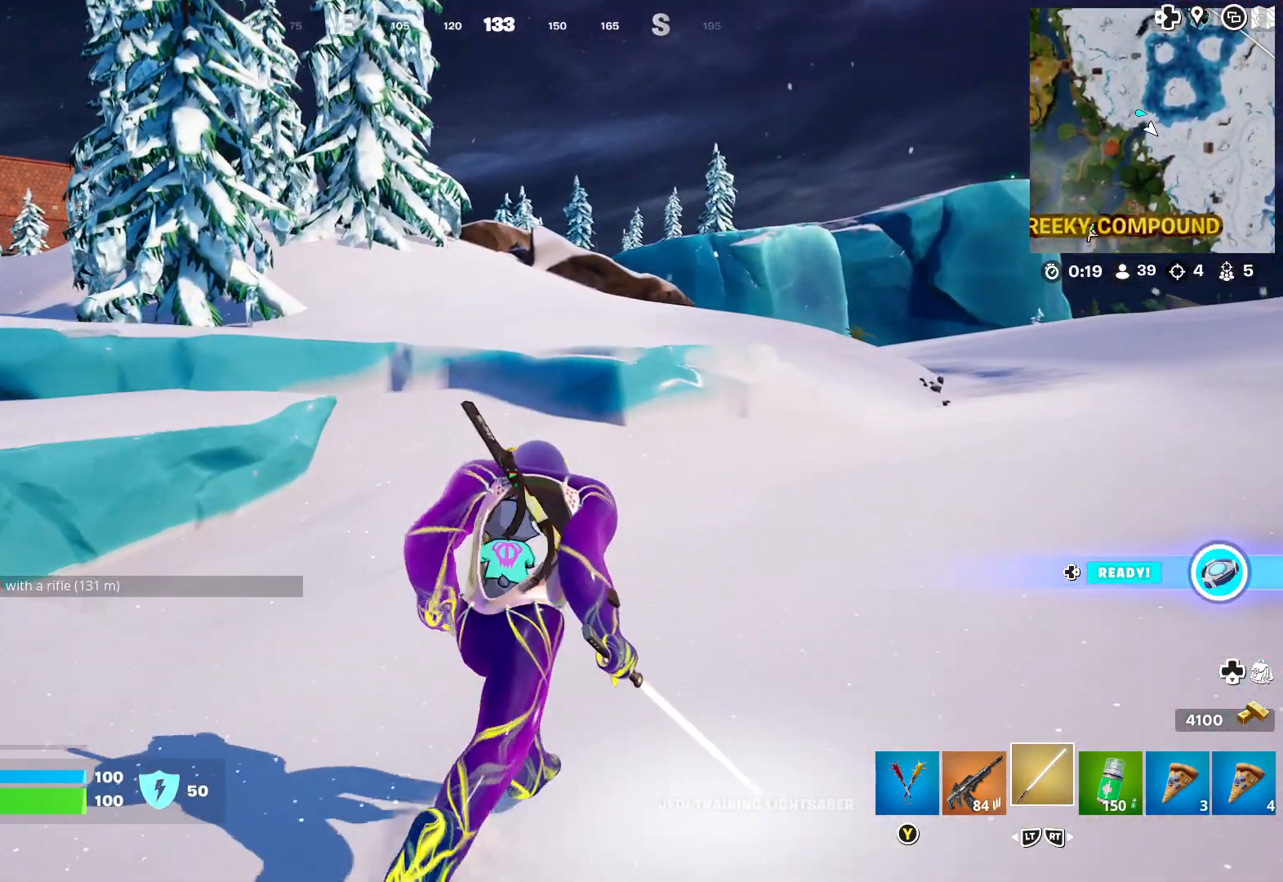
{"buttons": [], "left_stick": "up-right", "right_stick": "center", "events": []}
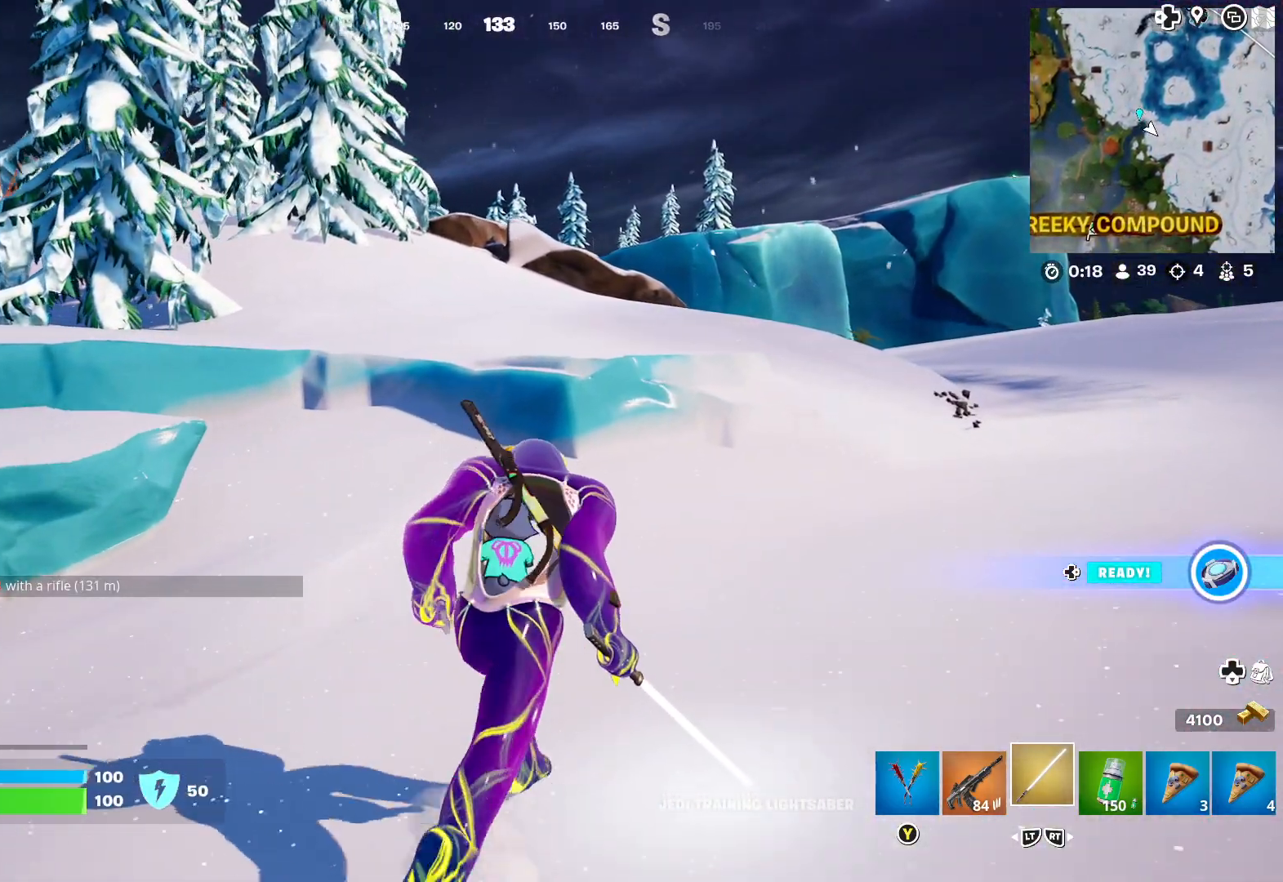
{"buttons": [], "left_stick": "up-right", "right_stick": "center", "events": []}
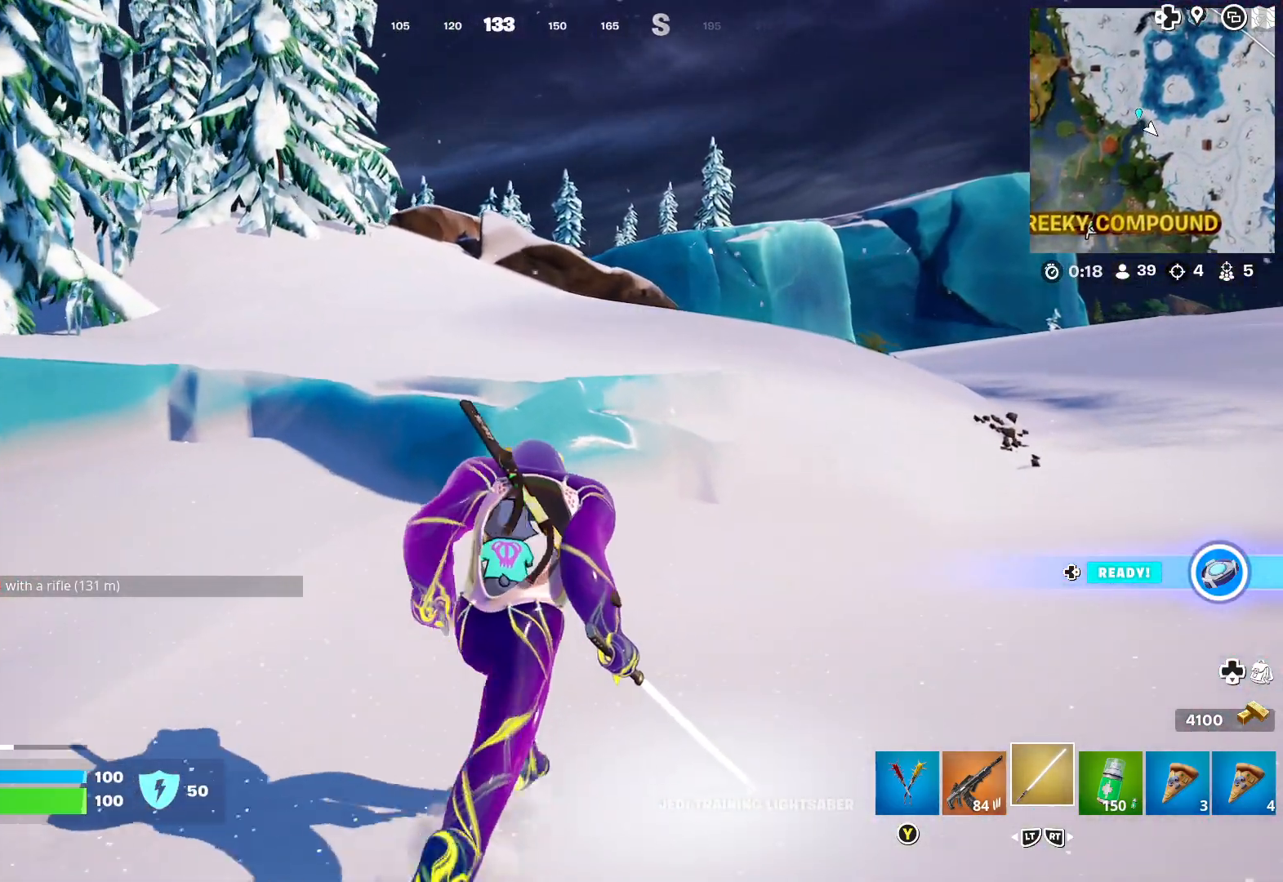
{"buttons": [], "left_stick": "up-right", "right_stick": "center", "events": []}
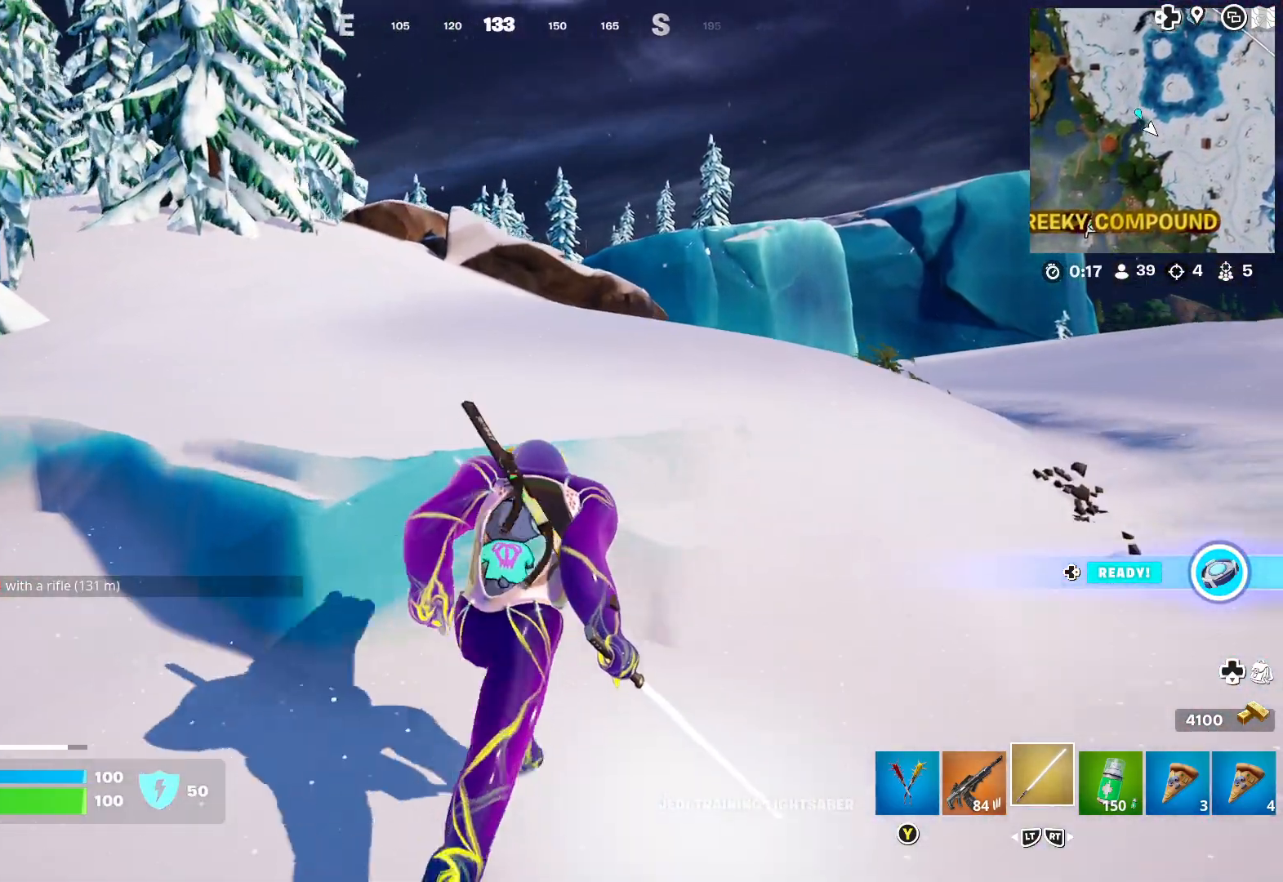
{"buttons": [], "left_stick": "up-right", "right_stick": "center", "events": [[67, "A", "down"], [150, "A", "up"], [283, "right_stick", "left"], [450, "right_stick", "center"]]}
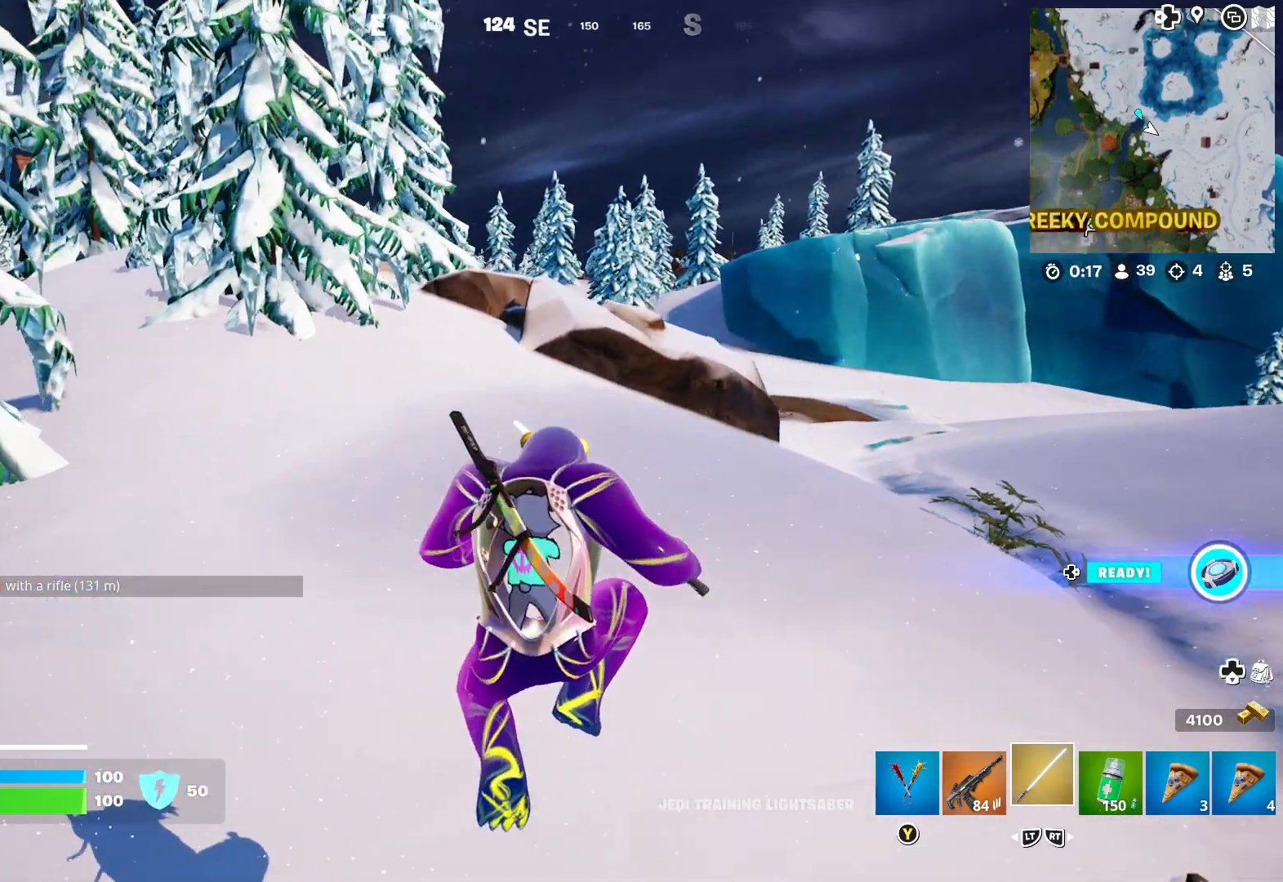
{"buttons": [], "left_stick": "up-right", "right_stick": "center", "events": []}
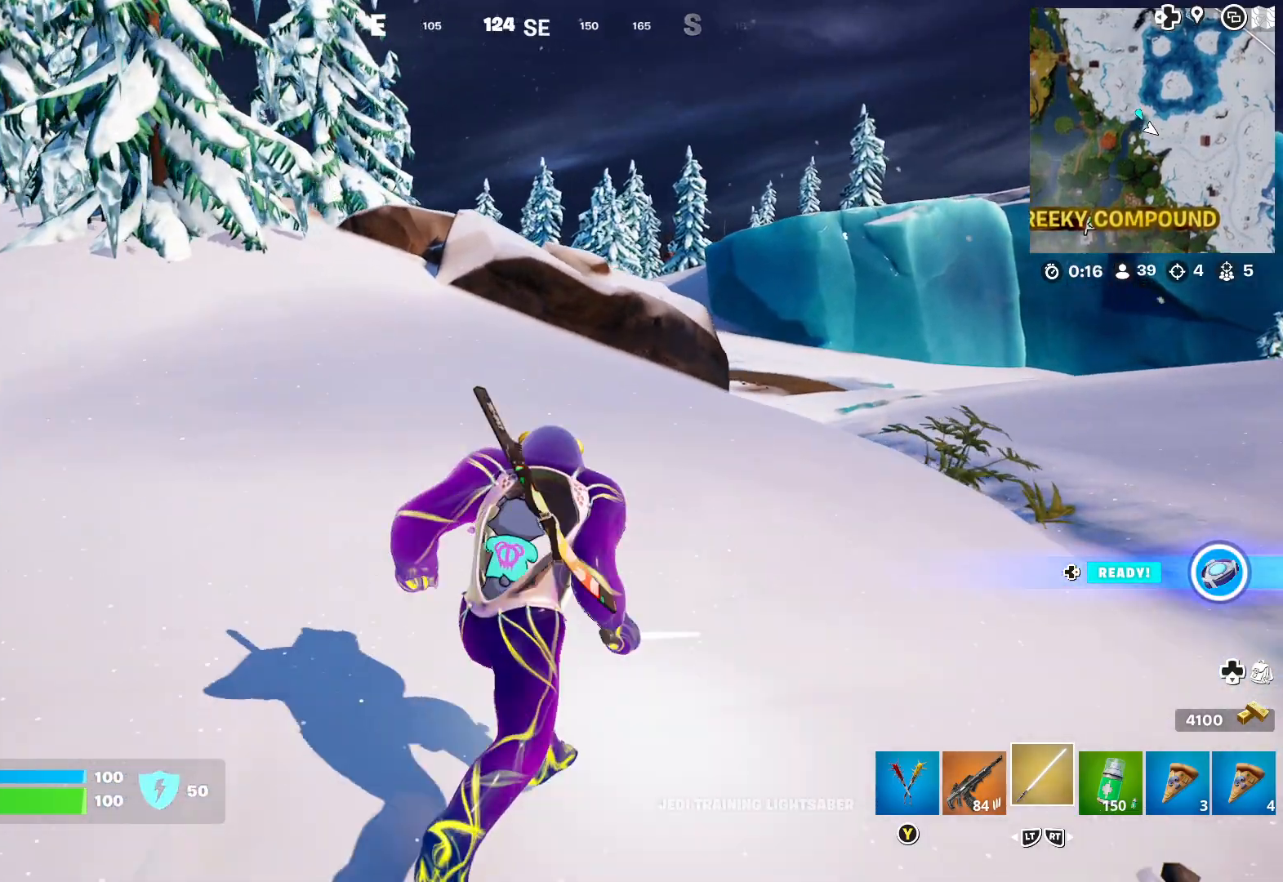
{"buttons": [], "left_stick": "up-right", "right_stick": "center", "events": [[100, "right_stick", "left"], [267, "right_stick", "center"]]}
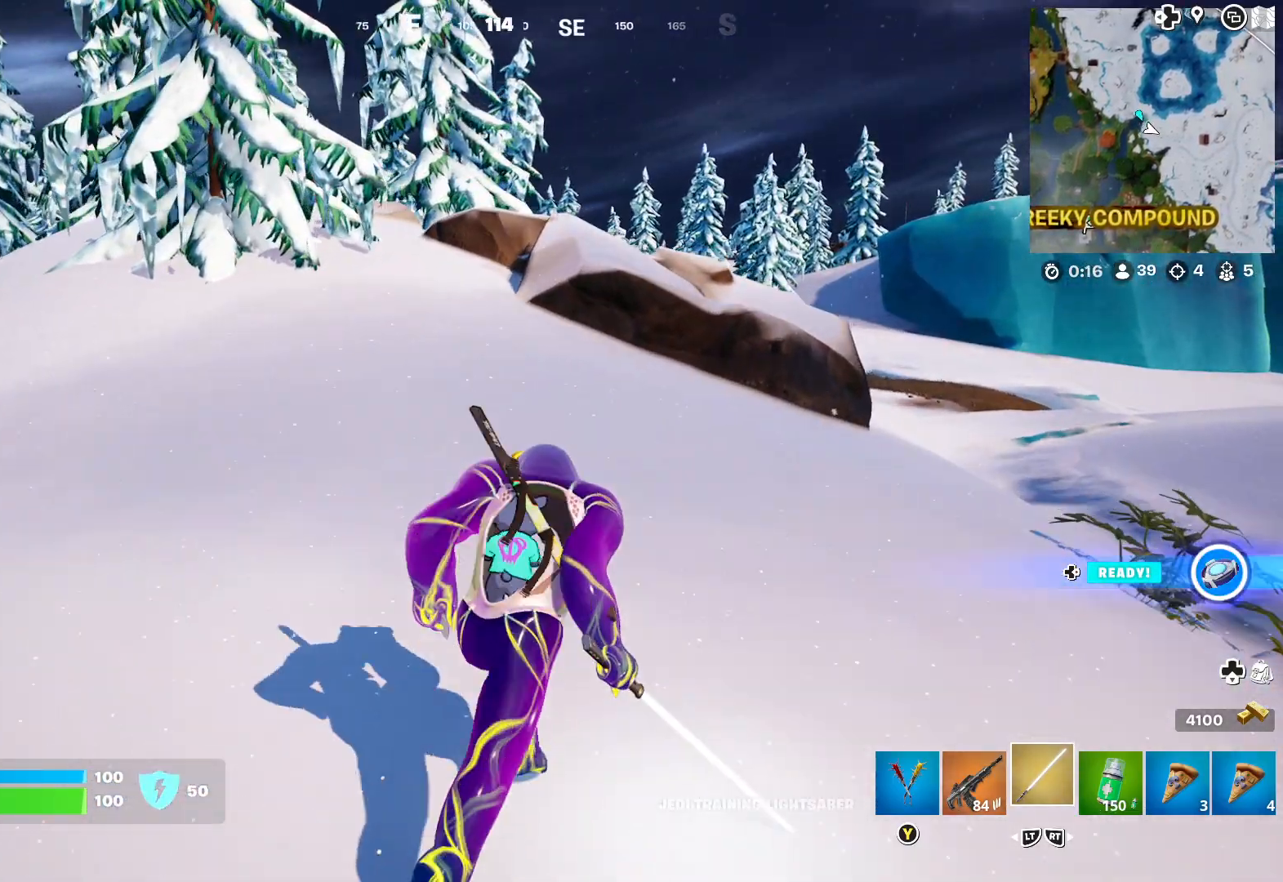
{"buttons": [], "left_stick": "up-right", "right_stick": "right", "events": [[500, "right_stick", "right"]]}
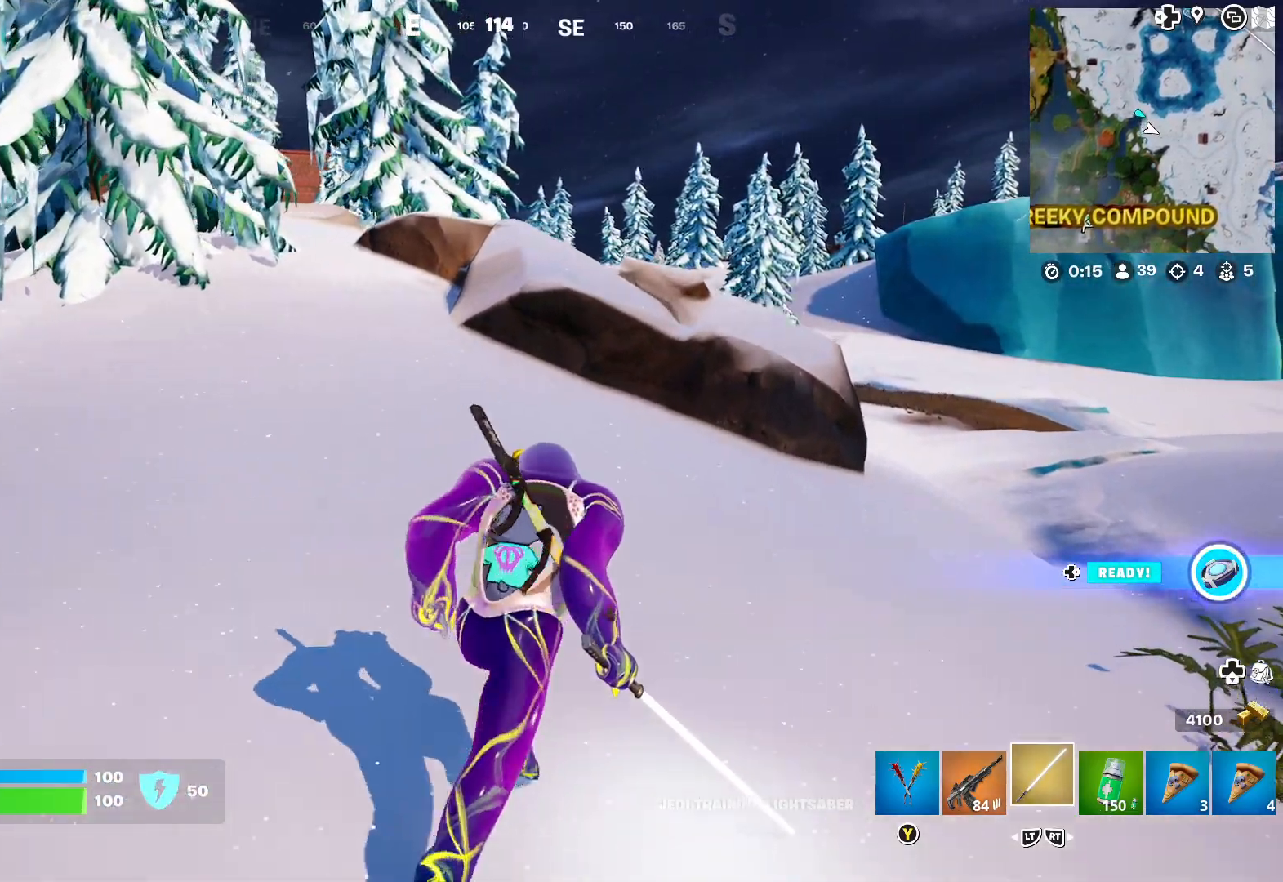
{"buttons": [], "left_stick": "up-right", "right_stick": "center", "events": [[183, "right_stick", "center"]]}
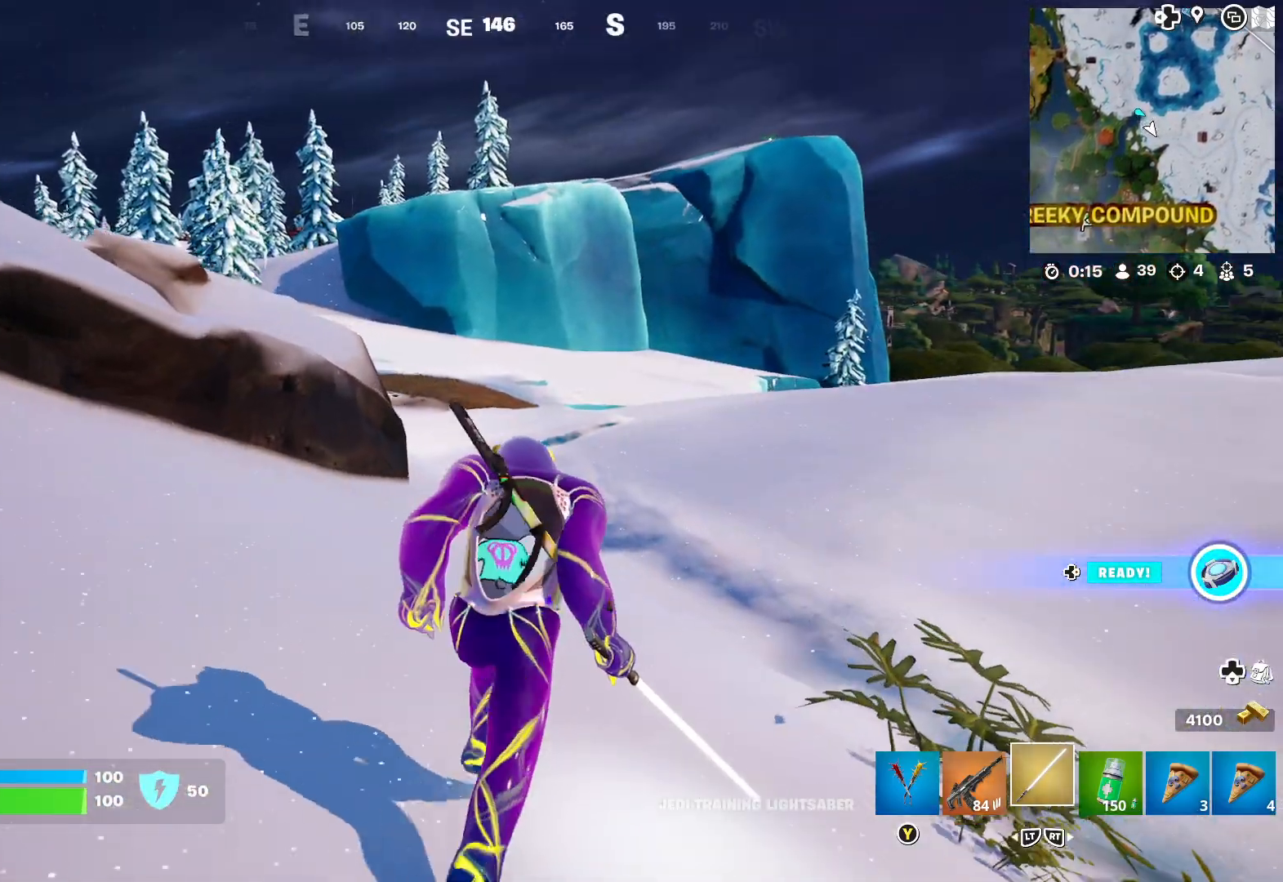
{"buttons": [], "left_stick": "up-right", "right_stick": "left", "events": [[33, "right_stick", "left"], [100, "right_stick", "center"], [500, "right_stick", "left"]]}
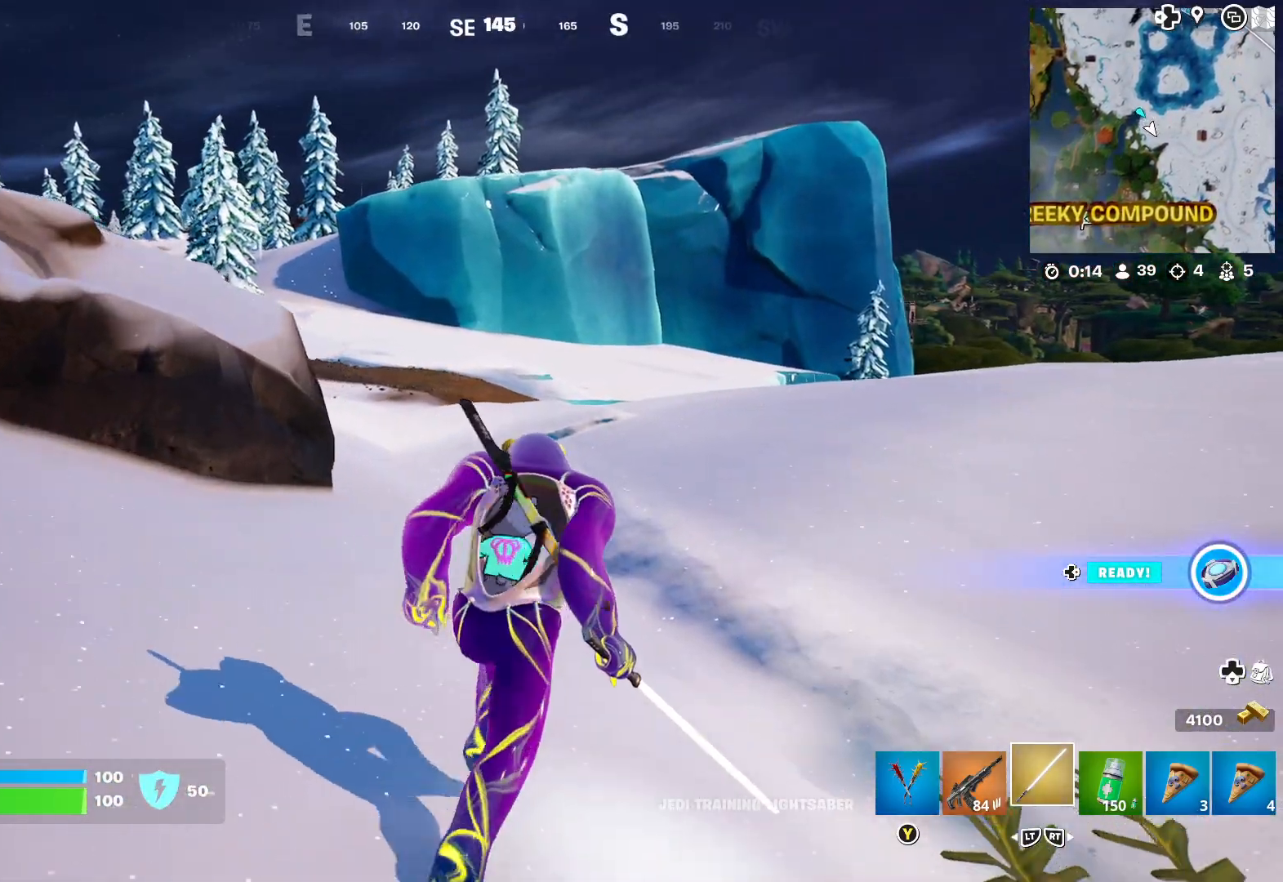
{"buttons": [], "left_stick": "up-right", "right_stick": "center", "events": [[183, "right_stick", "center"]]}
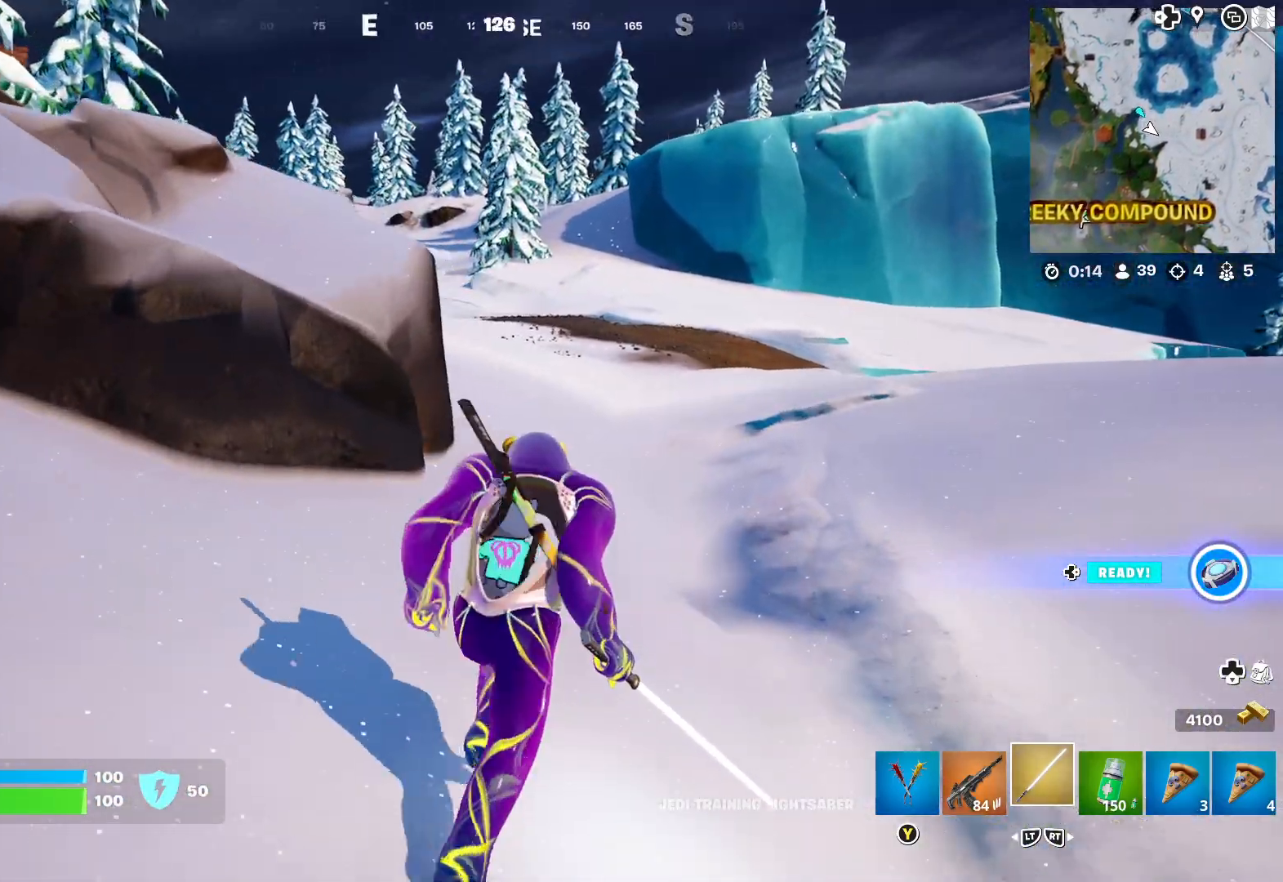
{"buttons": [], "left_stick": "up-right", "right_stick": "left", "events": [[467, "right_stick", "left"]]}
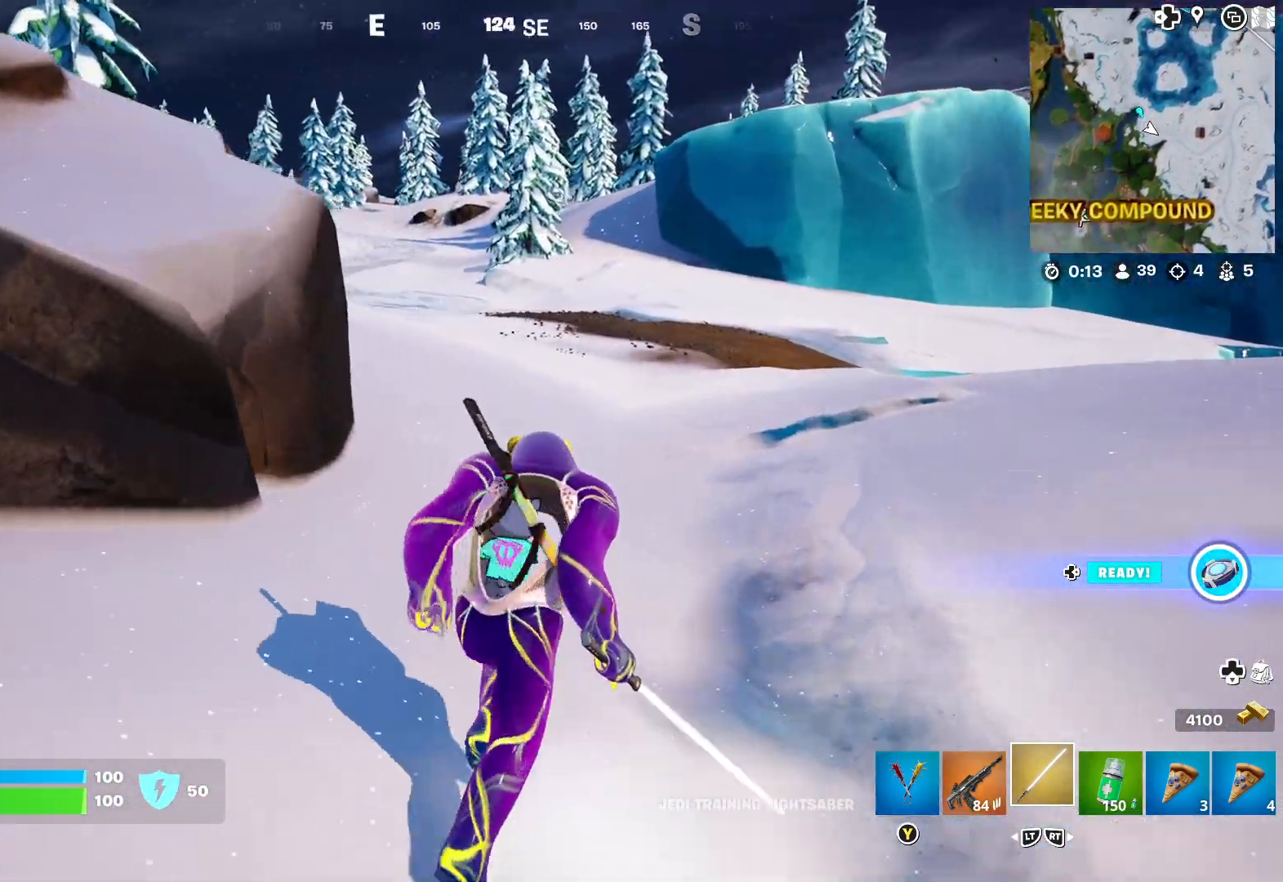
{"buttons": [], "left_stick": "up-right", "right_stick": "center", "events": [[133, "right_stick", "center"]]}
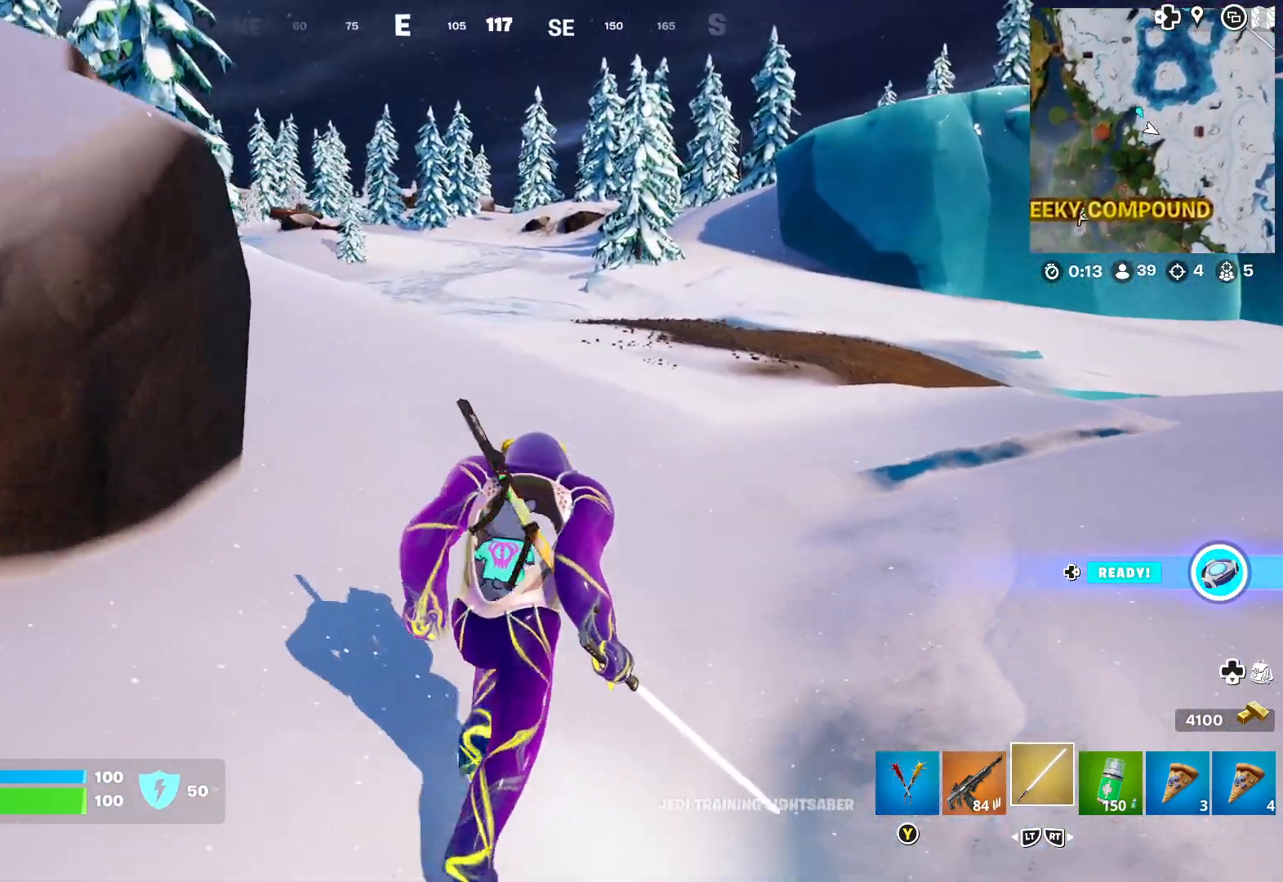
{"buttons": ["SELECT"], "left_stick": "center", "right_stick": "center", "events": [[400, "left_stick", "center"], [500, "SELECT", "down"]]}
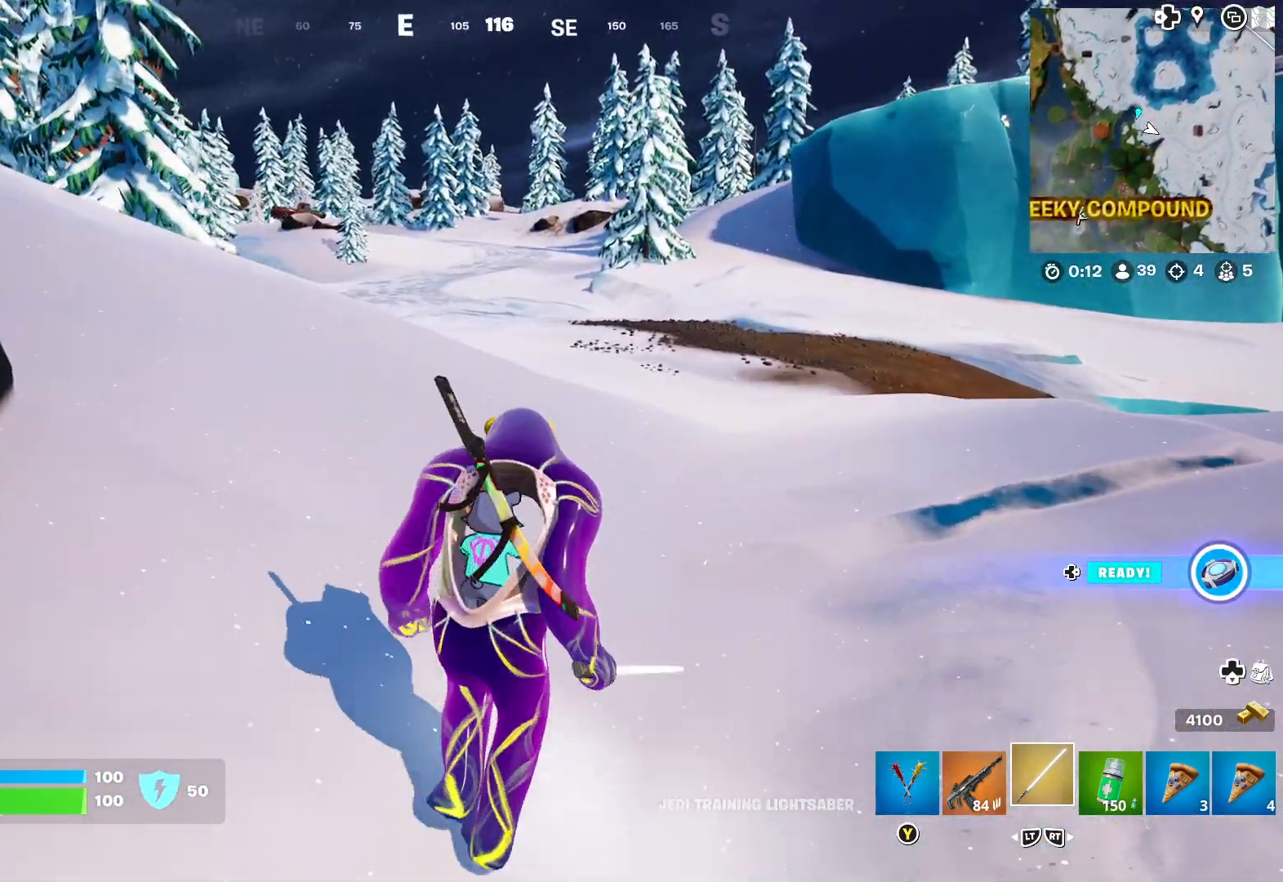
{"buttons": [], "left_stick": "center", "right_stick": "center", "events": [[100, "SELECT", "up"]]}
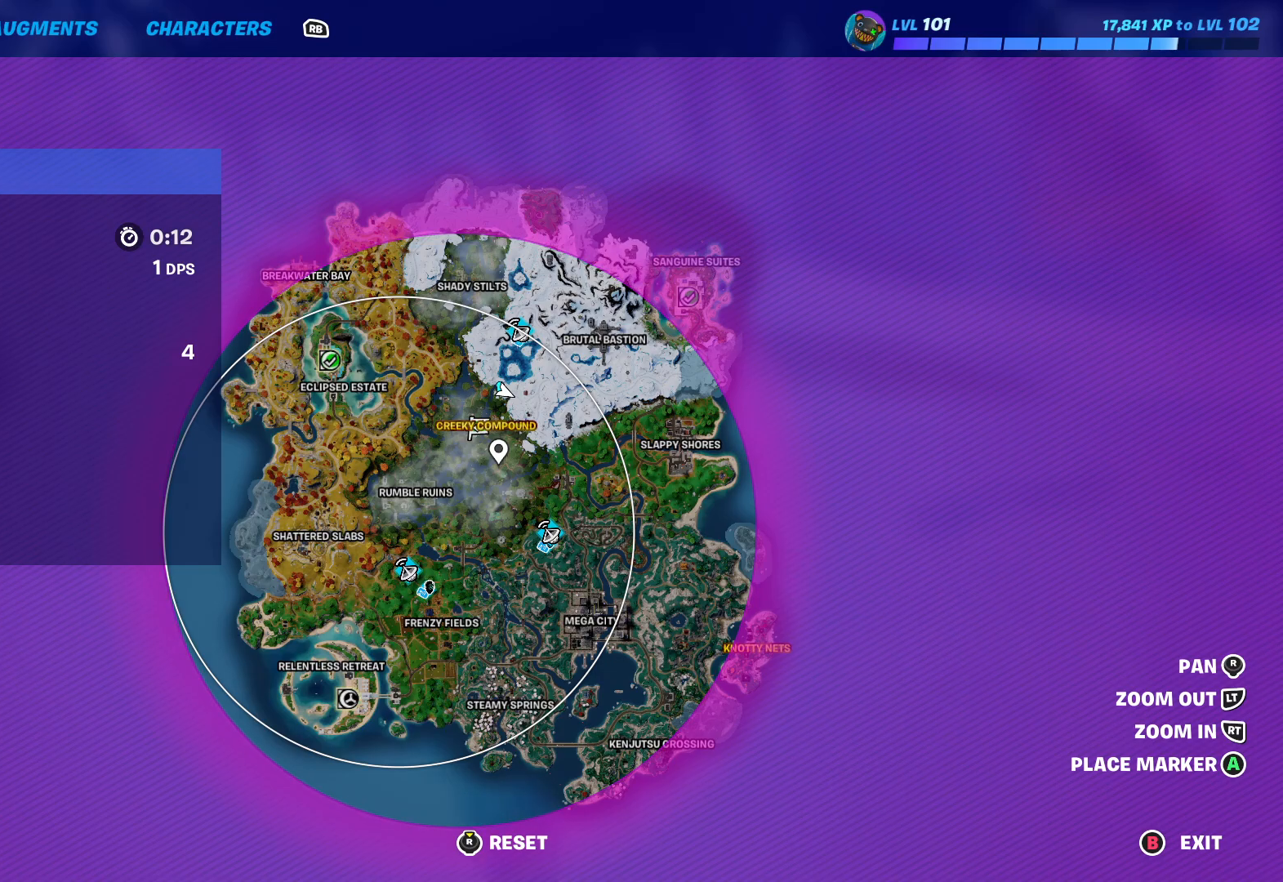
{"buttons": [], "left_stick": "center", "right_stick": "center", "events": [[333, "SELECT", "down"], [467, "SELECT", "up"]]}
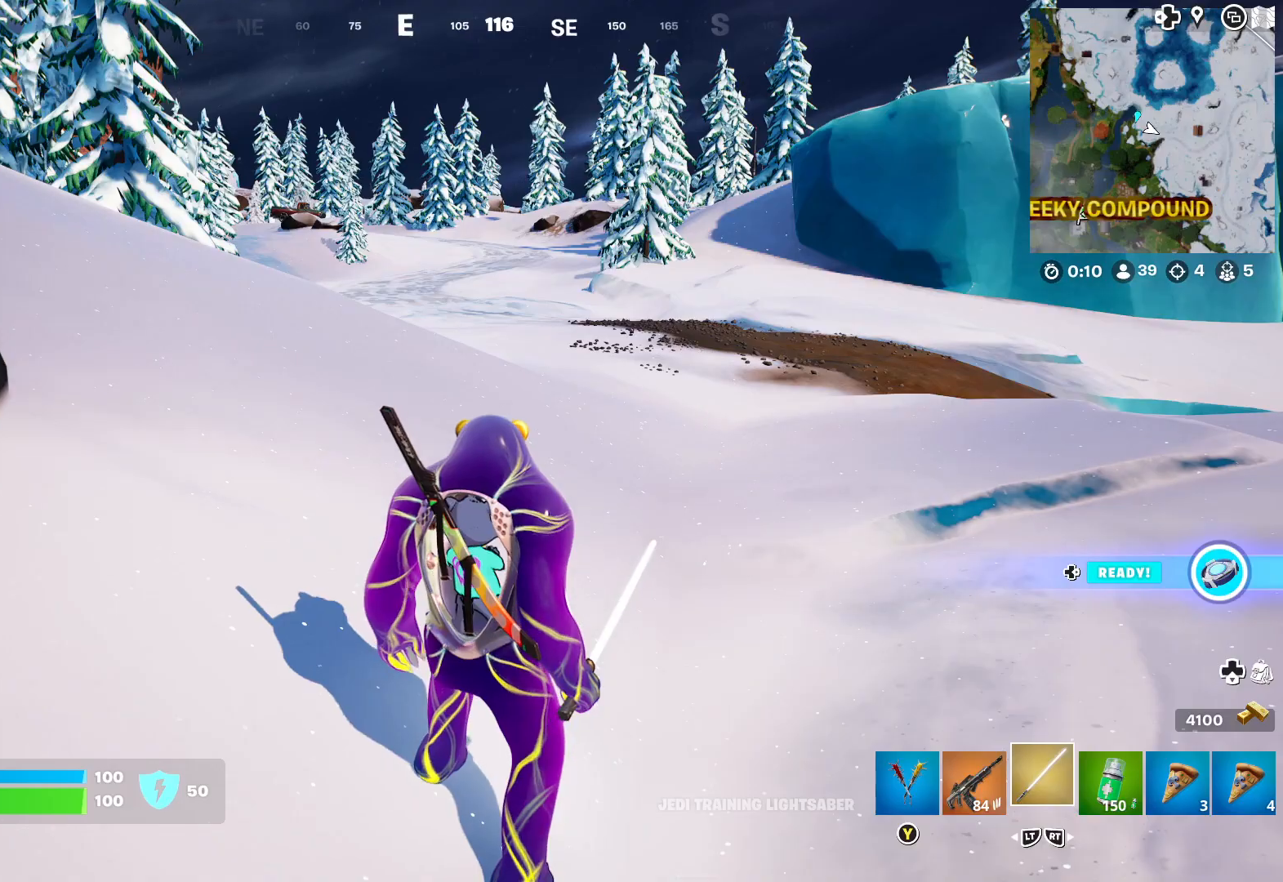
{"buttons": [], "left_stick": "center", "right_stick": "center", "events": []}
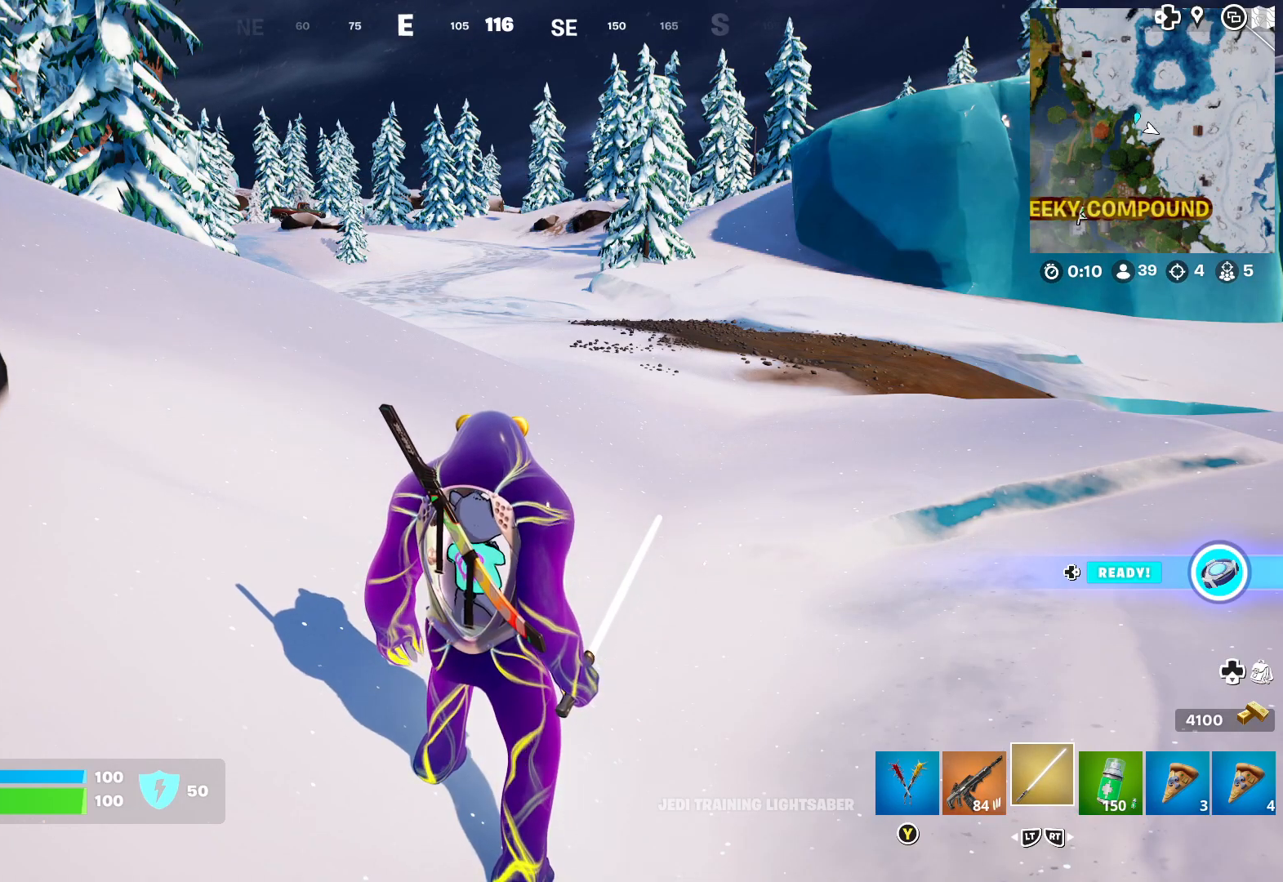
{"buttons": [], "left_stick": "center", "right_stick": "center", "events": [[83, "DPAD_UP", "down"], [150, "DPAD_UP", "up"]]}
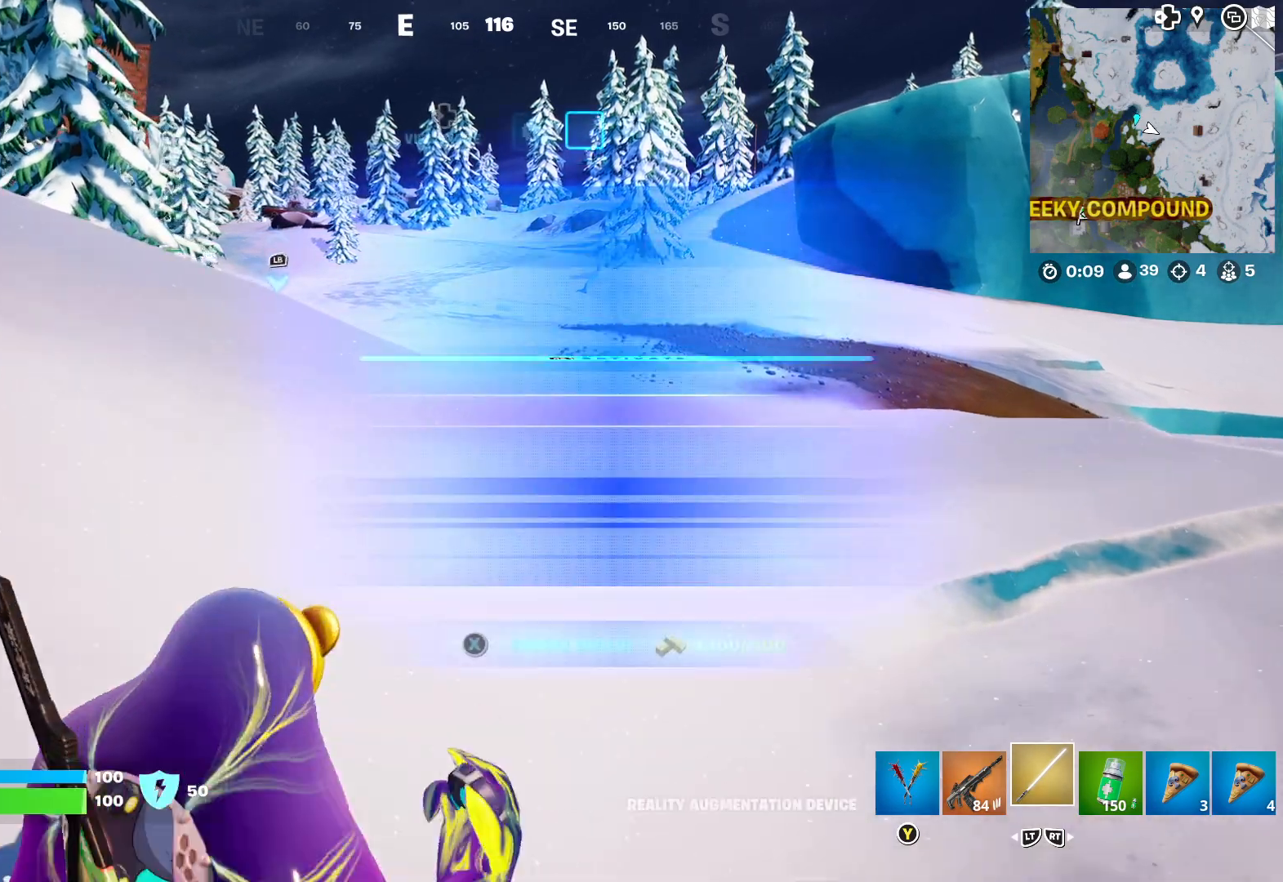
{"buttons": [], "left_stick": "center", "right_stick": "center", "events": []}
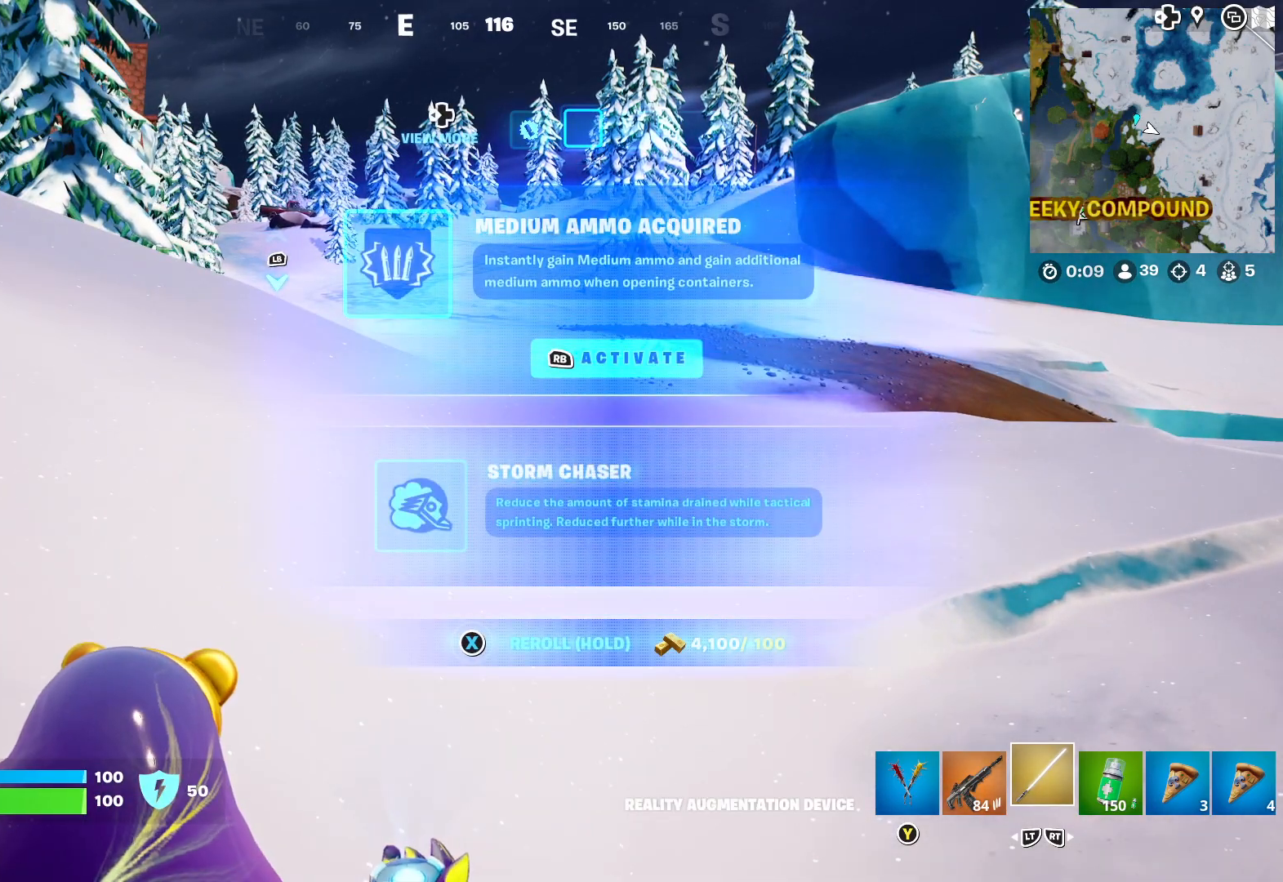
{"buttons": [], "left_stick": "center", "right_stick": "center", "events": [[83, "DPAD_DOWN", "down"], [167, "DPAD_DOWN", "up"], [333, "DPAD_UP", "down"], [433, "DPAD_UP", "up"]]}
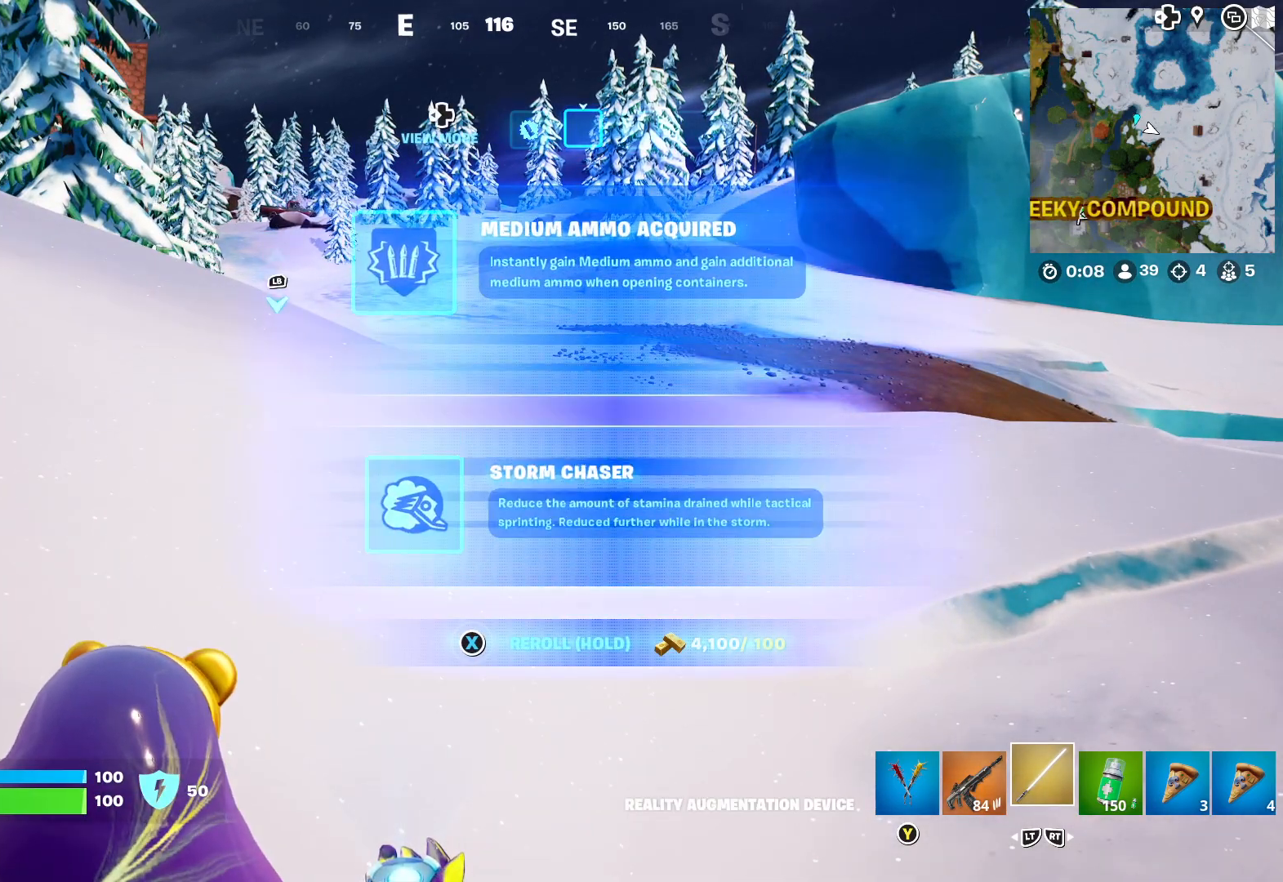
{"buttons": ["R1"], "left_stick": "center", "right_stick": "center", "events": [[83, "DPAD_DOWN", "down"], [167, "DPAD_DOWN", "up"], [433, "R1", "down"]]}
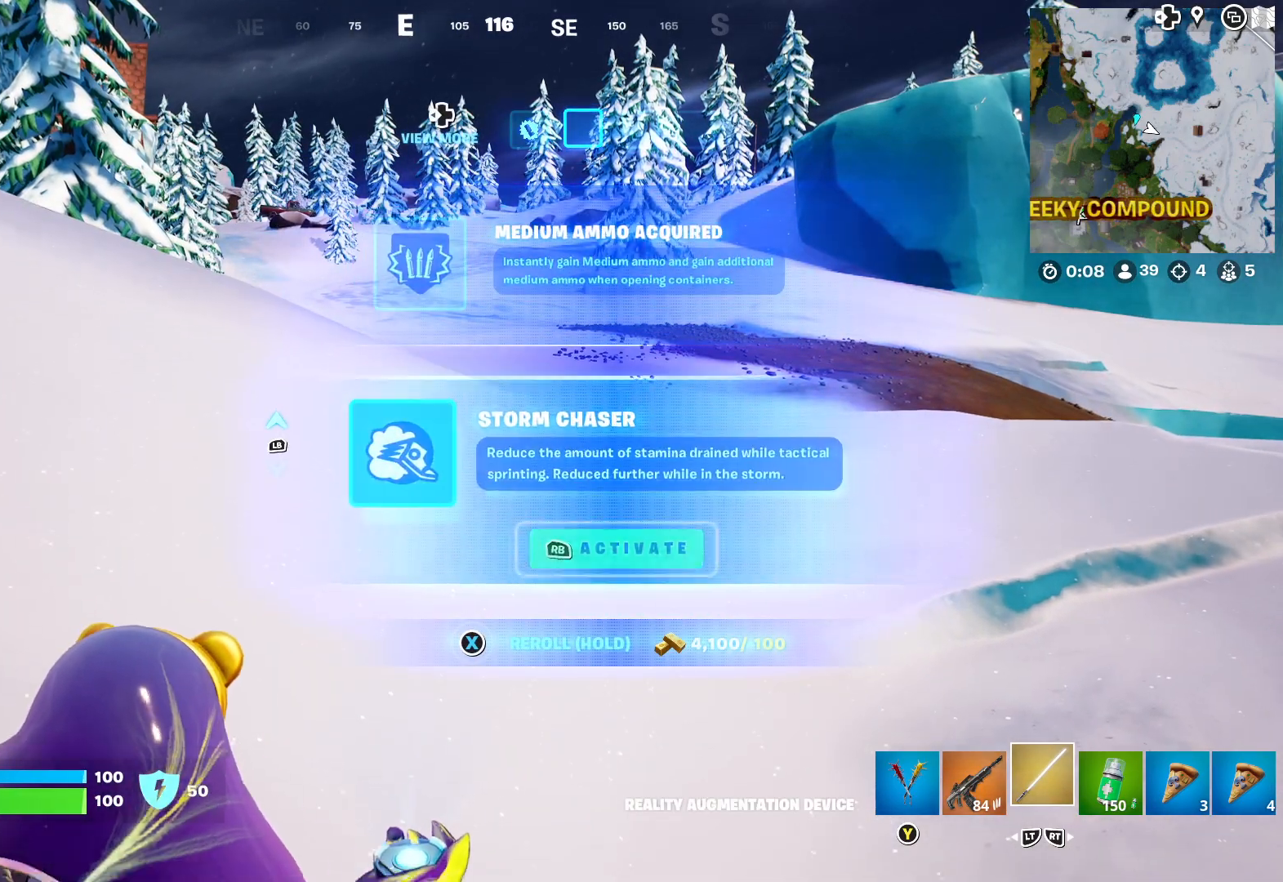
{"buttons": [], "left_stick": "up", "right_stick": "center", "events": [[33, "R1", "up"], [150, "right_stick", "right"], [250, "left_stick", "up"], [333, "right_stick", "center"]]}
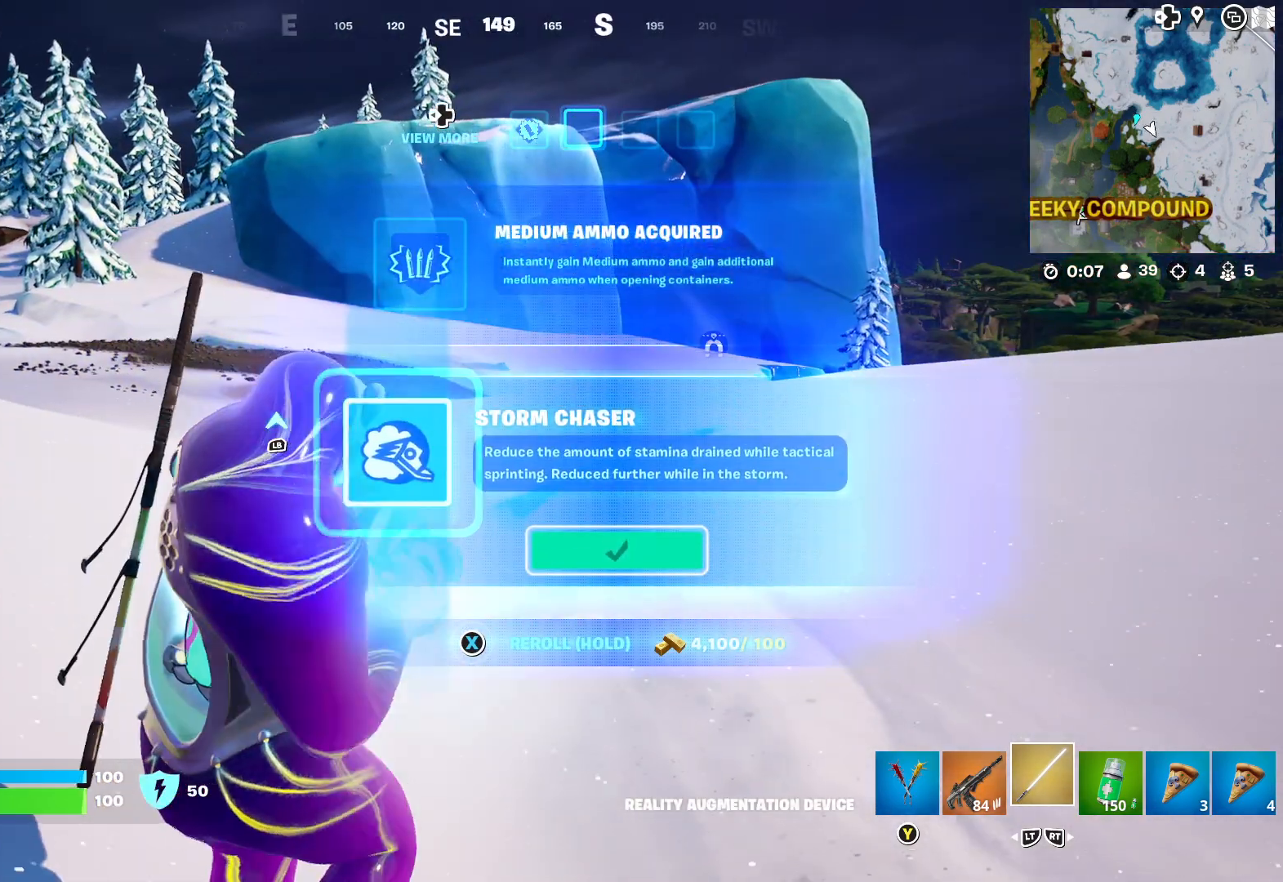
{"buttons": [], "left_stick": "up", "right_stick": "center", "events": []}
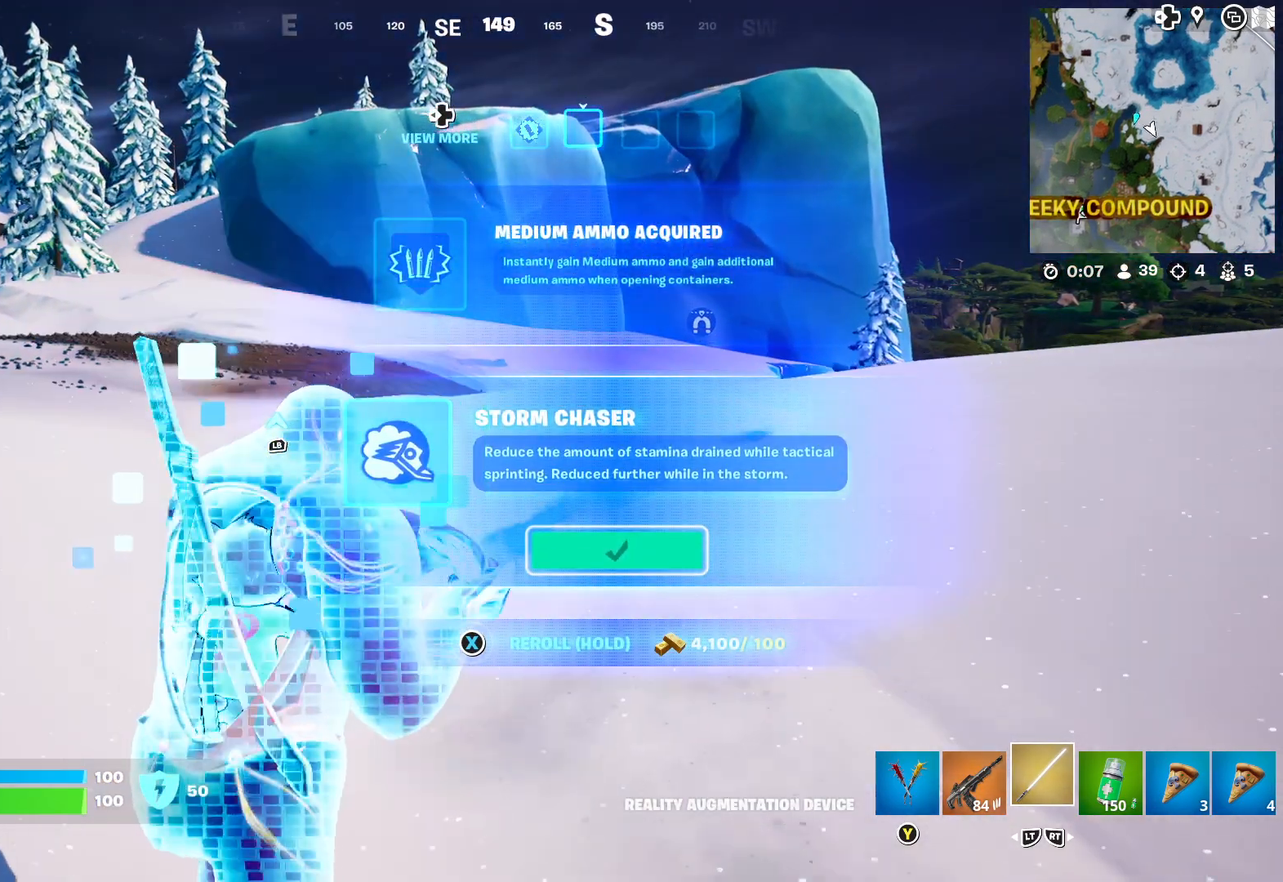
{"buttons": [], "left_stick": "up", "right_stick": "center", "events": [[33, "right_stick", "right"], [183, "right_stick", "center"], [367, "right_stick", "right"], [500, "right_stick", "center"]]}
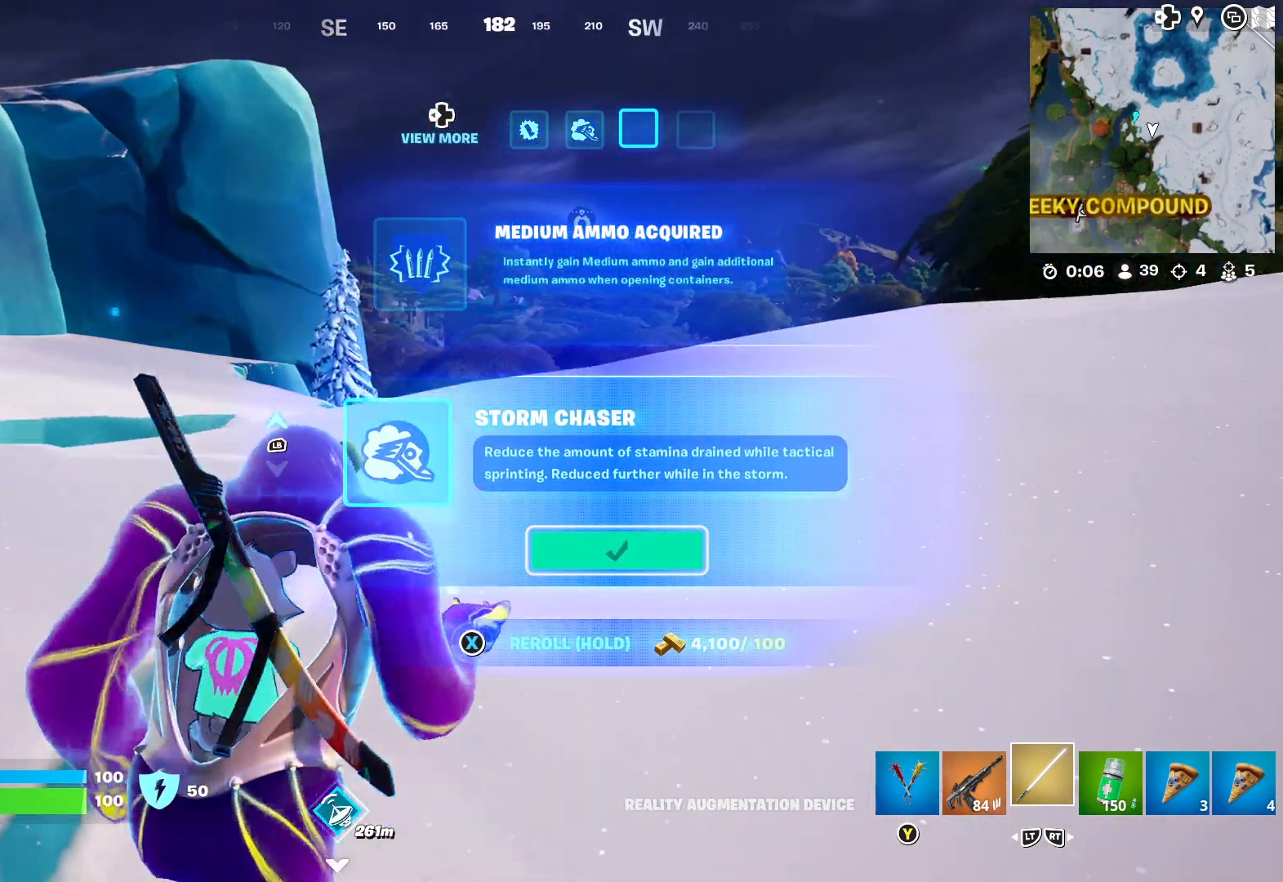
{"buttons": [], "left_stick": "up-right", "right_stick": "down-right", "events": [[267, "right_stick", "left"], [367, "left_stick", "up-right"], [367, "right_stick", "down-right"]]}
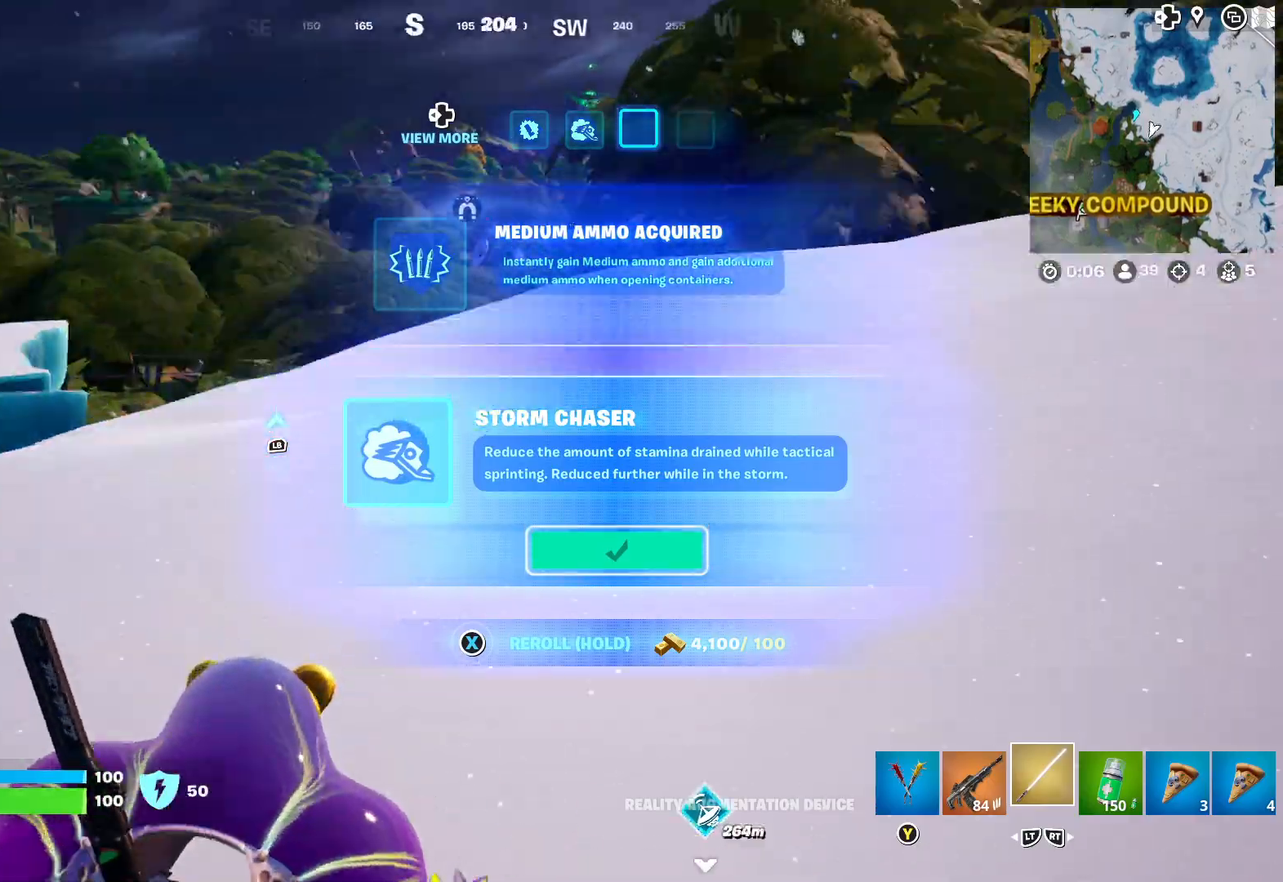
{"buttons": [], "left_stick": "up-left", "right_stick": "center", "events": [[50, "right_stick", "center"], [100, "left_stick", "up"], [117, "right_stick", "left"], [283, "right_stick", "center"], [350, "left_stick", "up-left"]]}
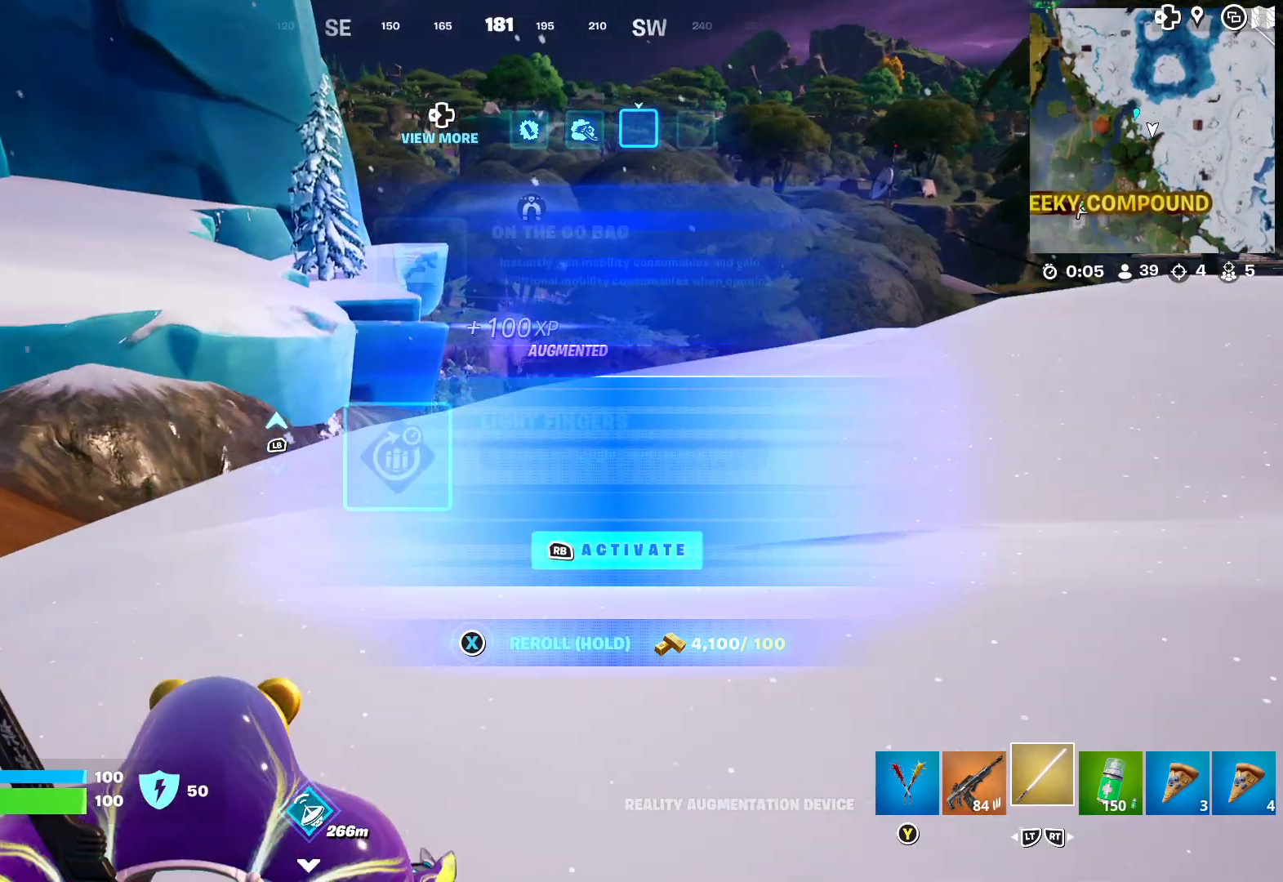
{"buttons": [], "left_stick": "up-left", "right_stick": "center", "events": [[300, "right_stick", "left"], [500, "right_stick", "center"]]}
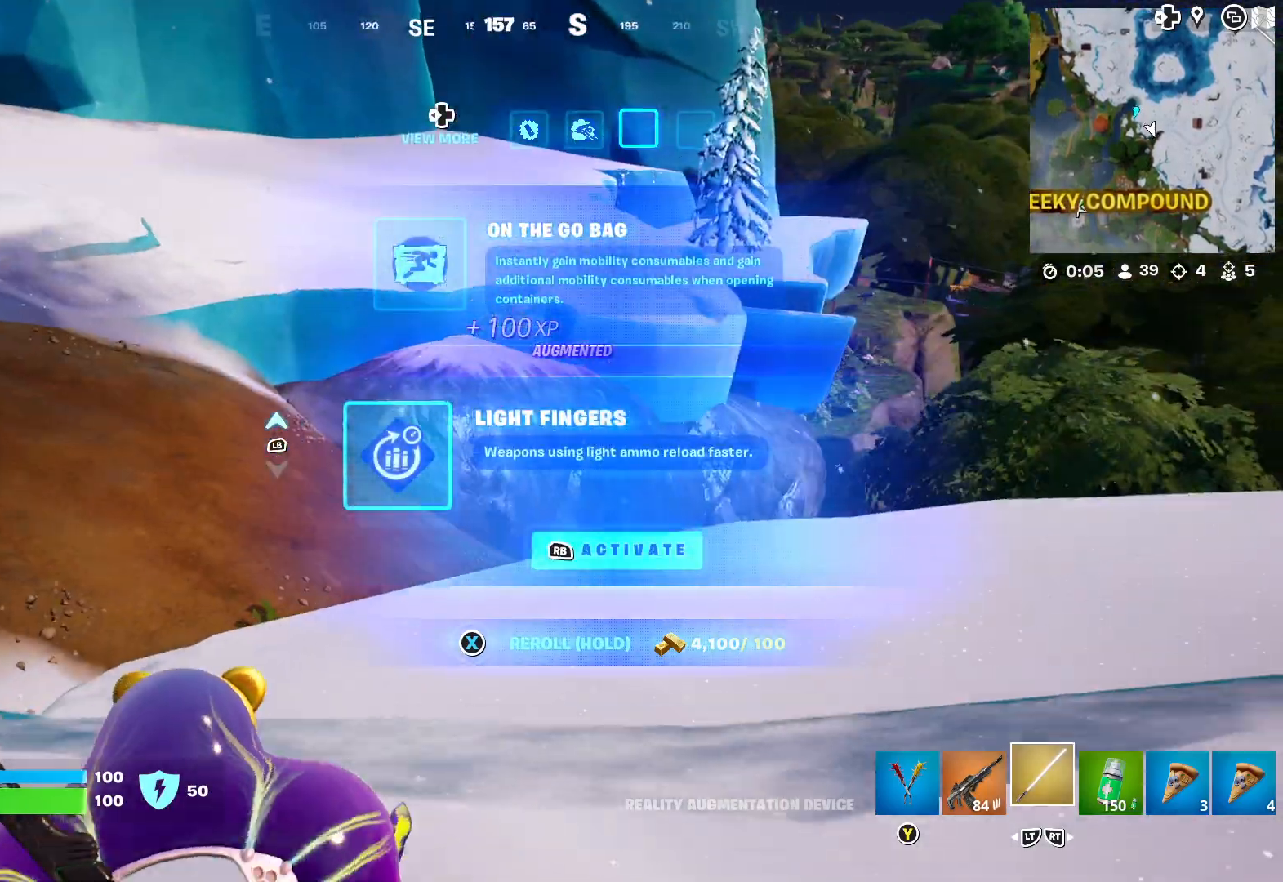
{"buttons": [], "left_stick": "up-left", "right_stick": "center", "events": []}